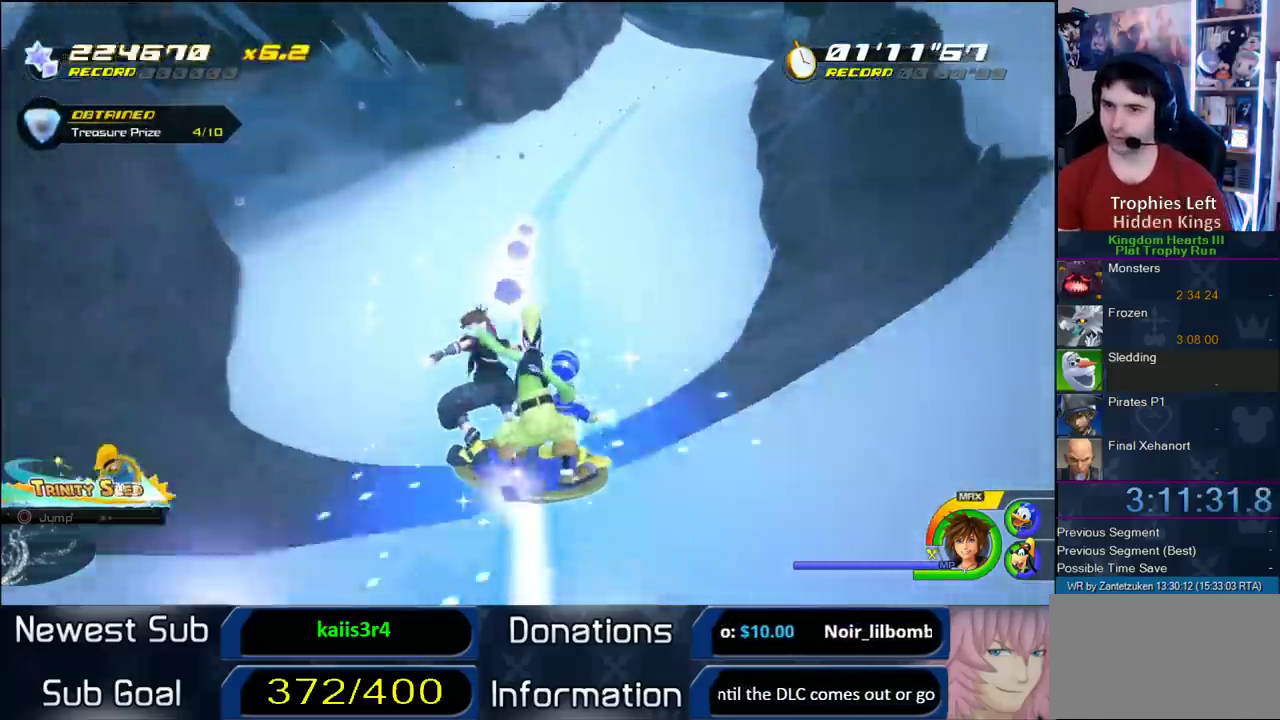
Gameplay with a controller (PlayStation layout); each line is a JSON object with the inputs held at the frame after it. "events" lists button and stick changes between this image and that frame as [ms after this image, input, new state], when the widget could be followed in between.
{"buttons": [], "left_stick": "center", "right_stick": "center"}
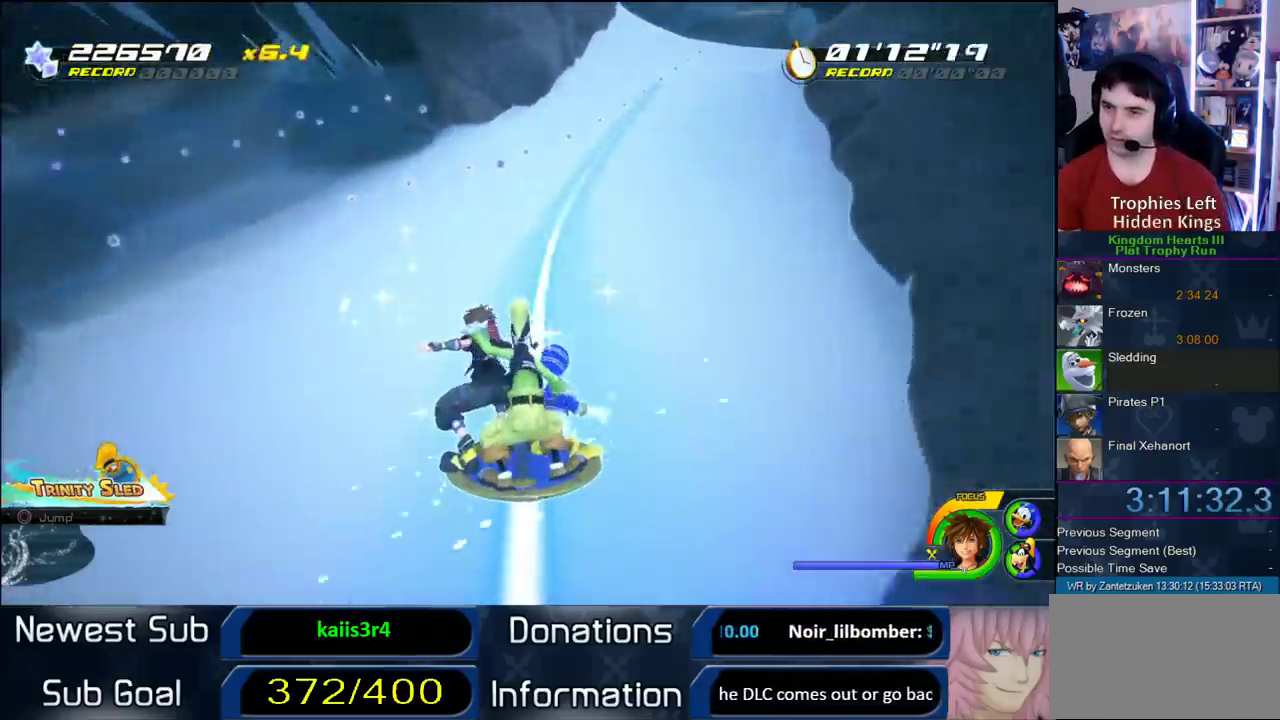
{"buttons": [], "left_stick": "center", "right_stick": "center"}
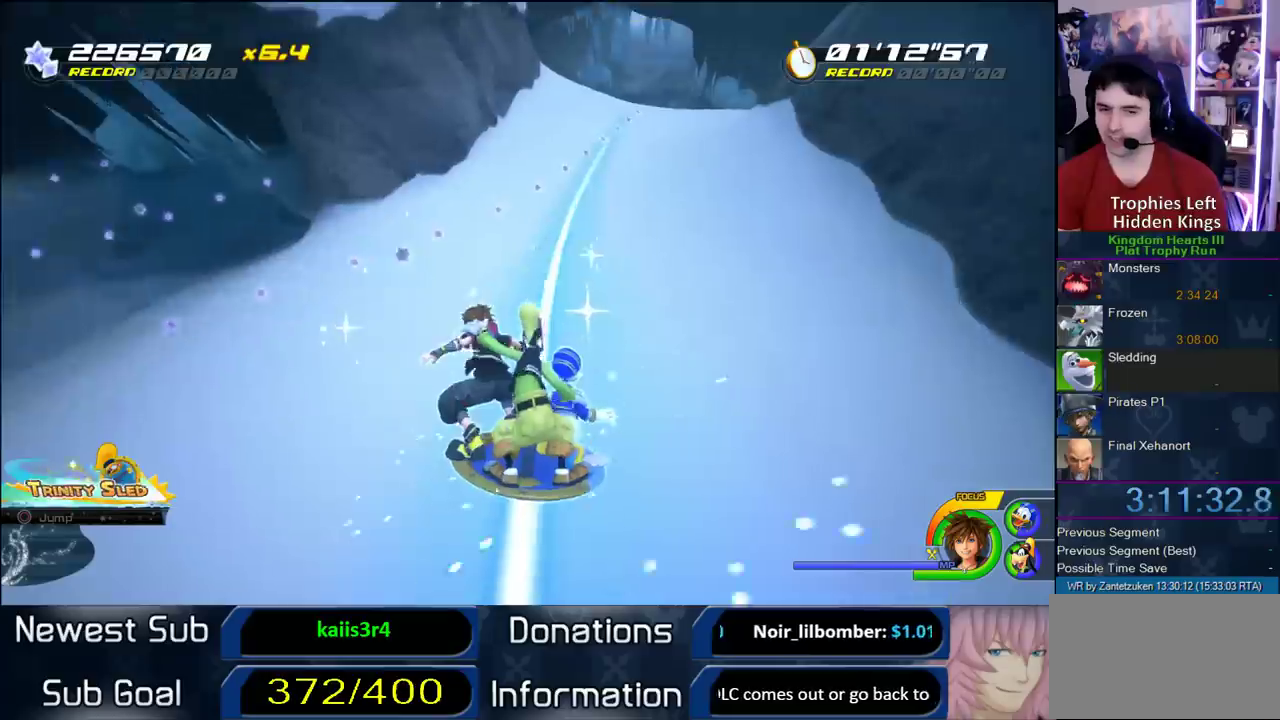
{"buttons": [], "left_stick": "center", "right_stick": "center"}
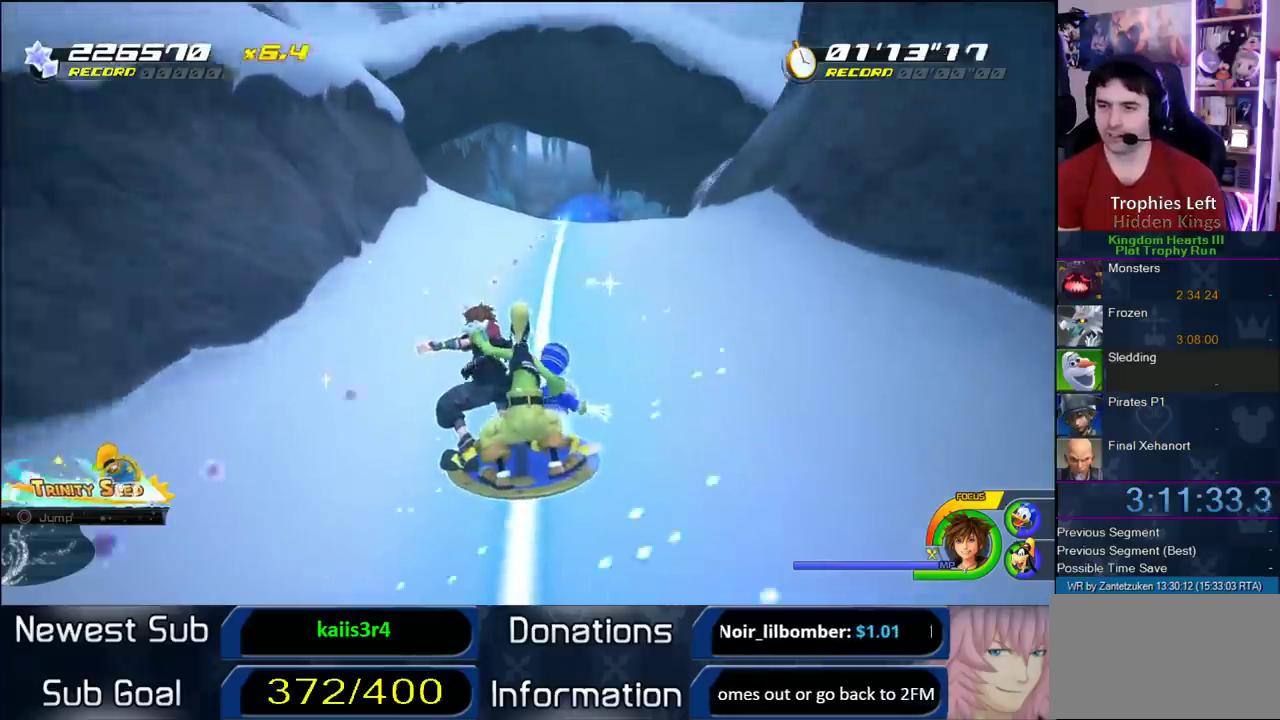
{"buttons": [], "left_stick": "center", "right_stick": "center"}
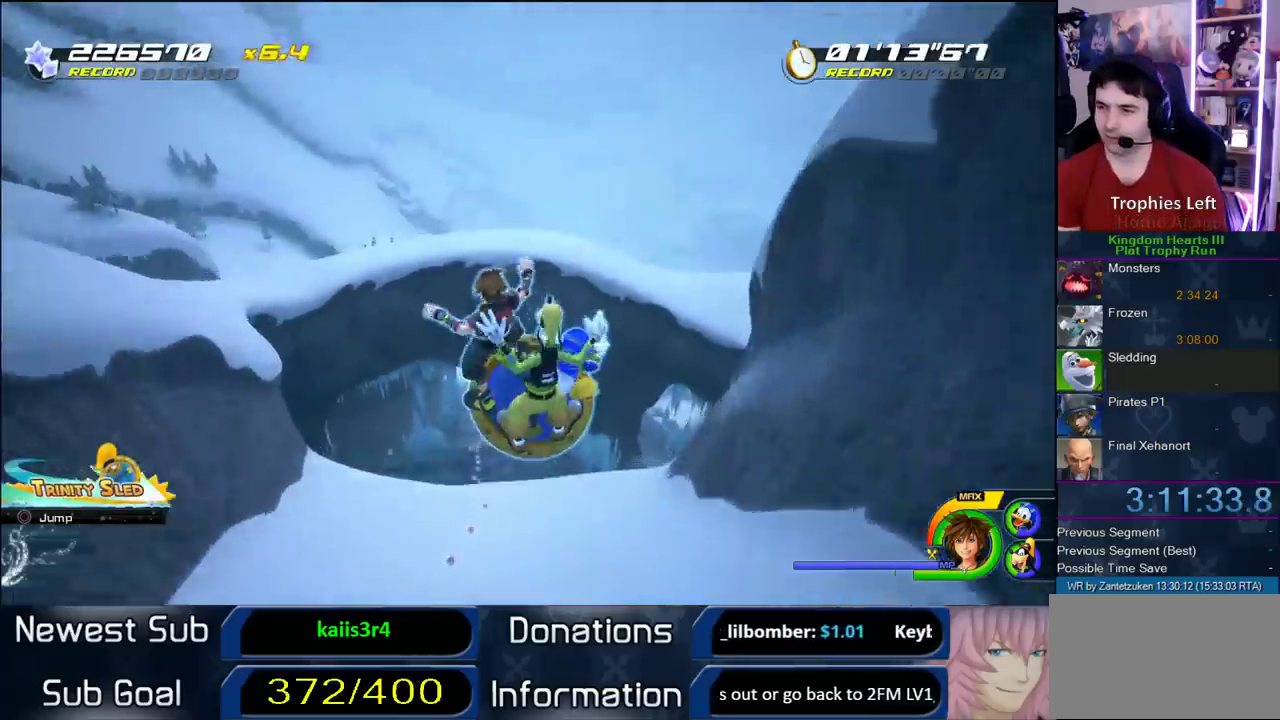
{"buttons": [], "left_stick": "center", "right_stick": "center", "events": [[50, "left_stick", "right"], [283, "left_stick", "center"]]}
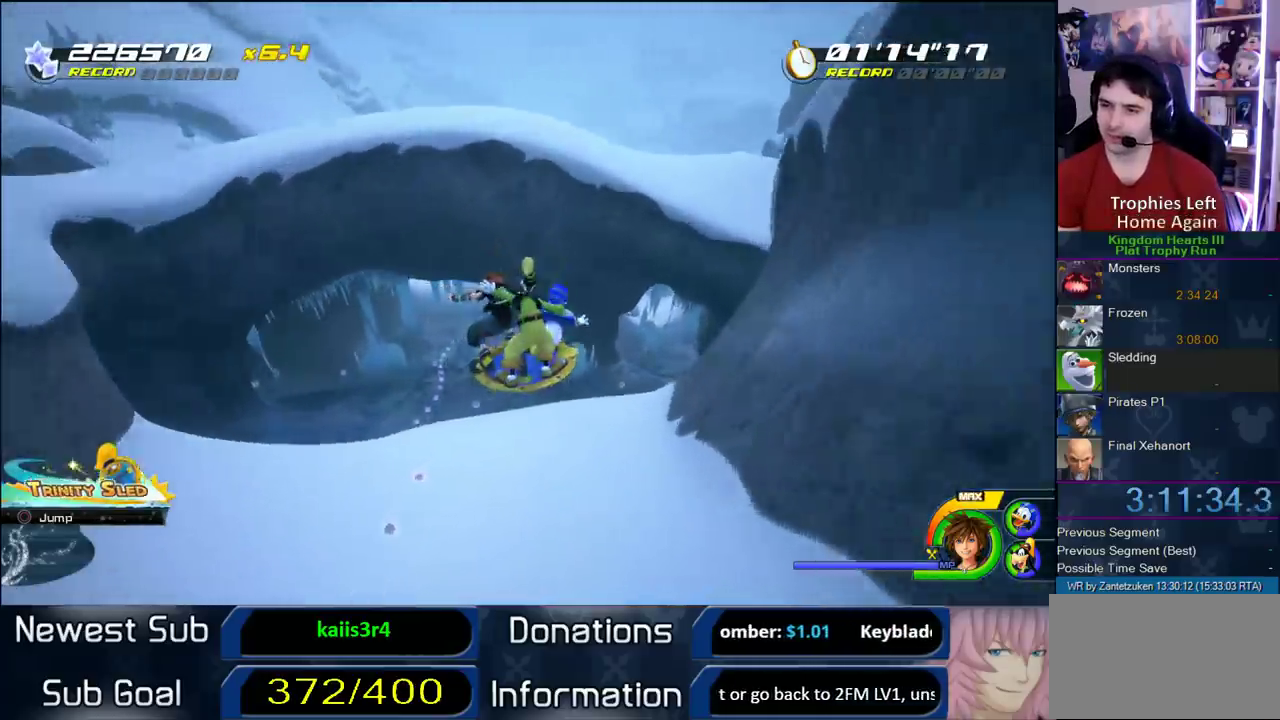
{"buttons": [], "left_stick": "up-right", "right_stick": "center", "events": [[267, "left_stick", "up-right"]]}
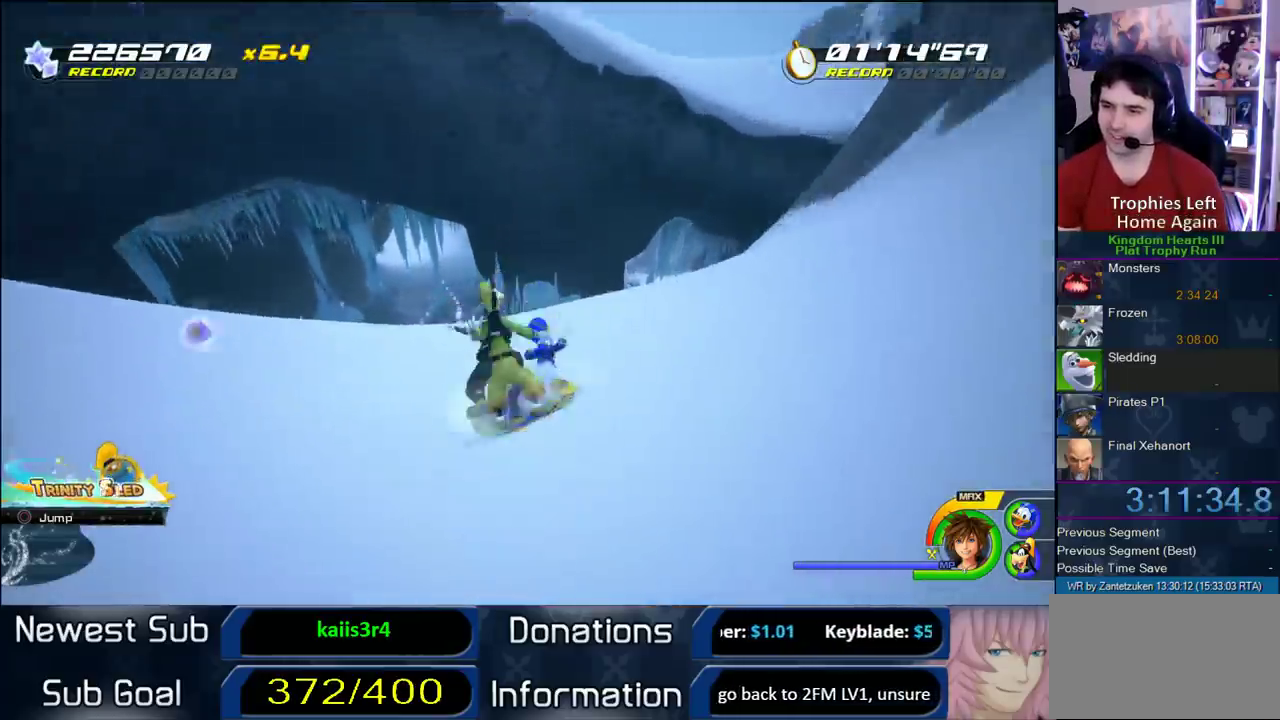
{"buttons": [], "left_stick": "up-right", "right_stick": "center"}
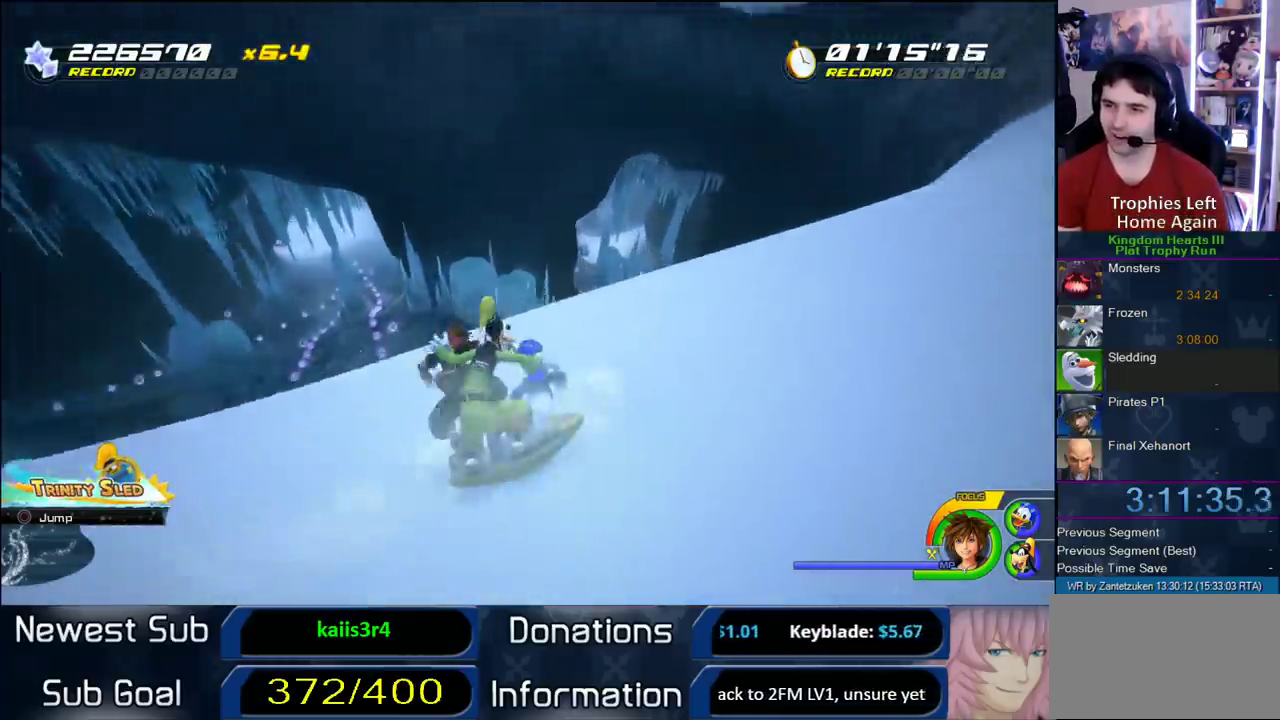
{"buttons": [], "left_stick": "right", "right_stick": "center", "events": [[150, "left_stick", "center"], [350, "left_stick", "right"]]}
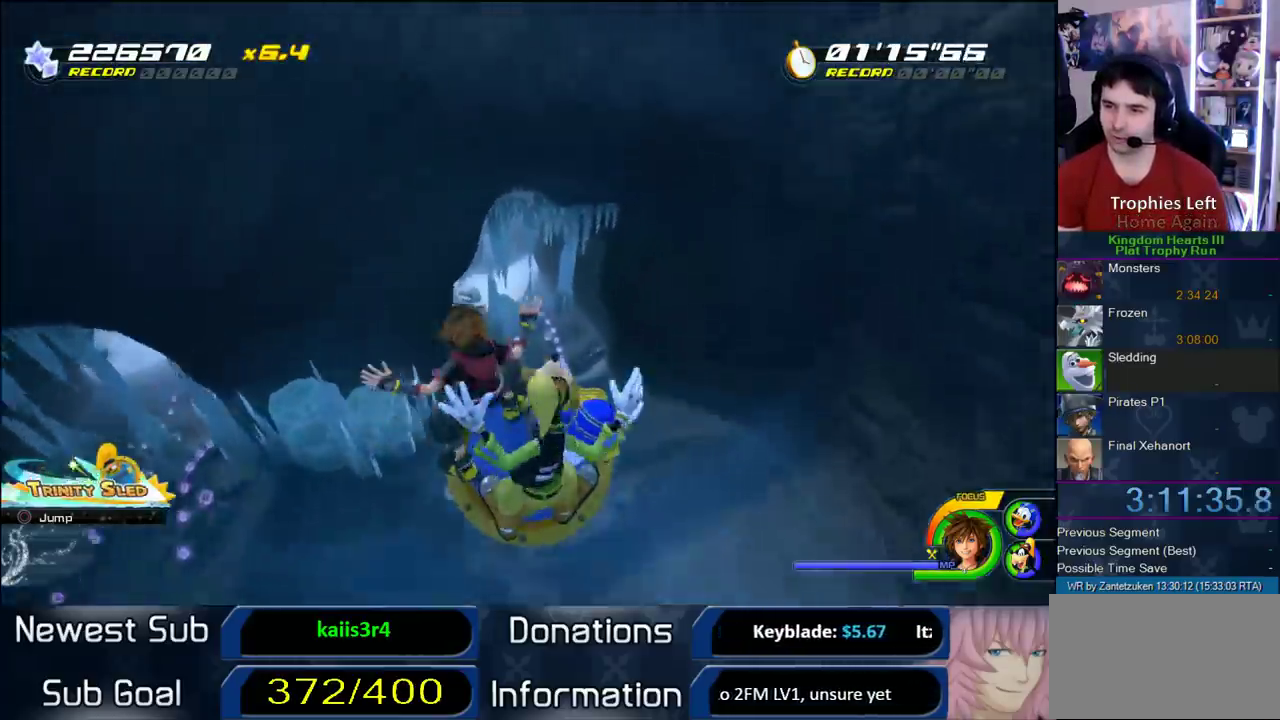
{"buttons": [], "left_stick": "center", "right_stick": "center", "events": [[150, "left_stick", "center"], [333, "left_stick", "left"], [467, "left_stick", "center"]]}
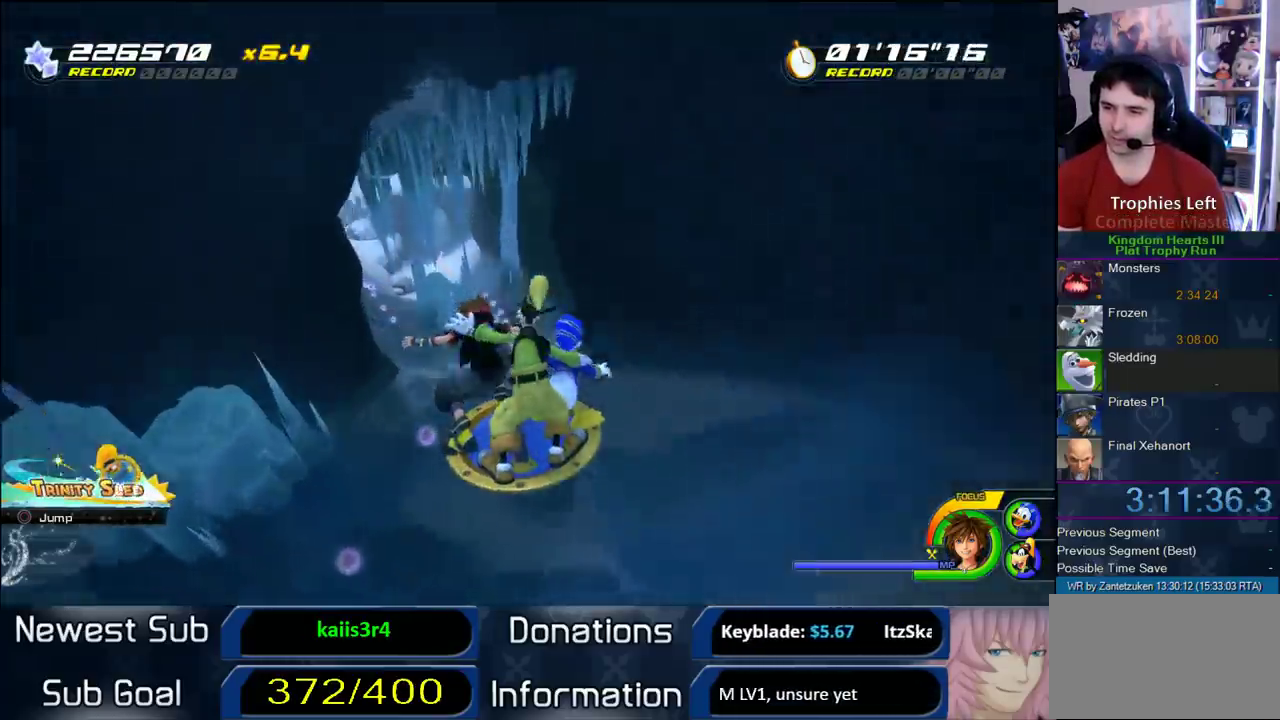
{"buttons": [], "left_stick": "left", "right_stick": "center", "events": [[350, "left_stick", "left"]]}
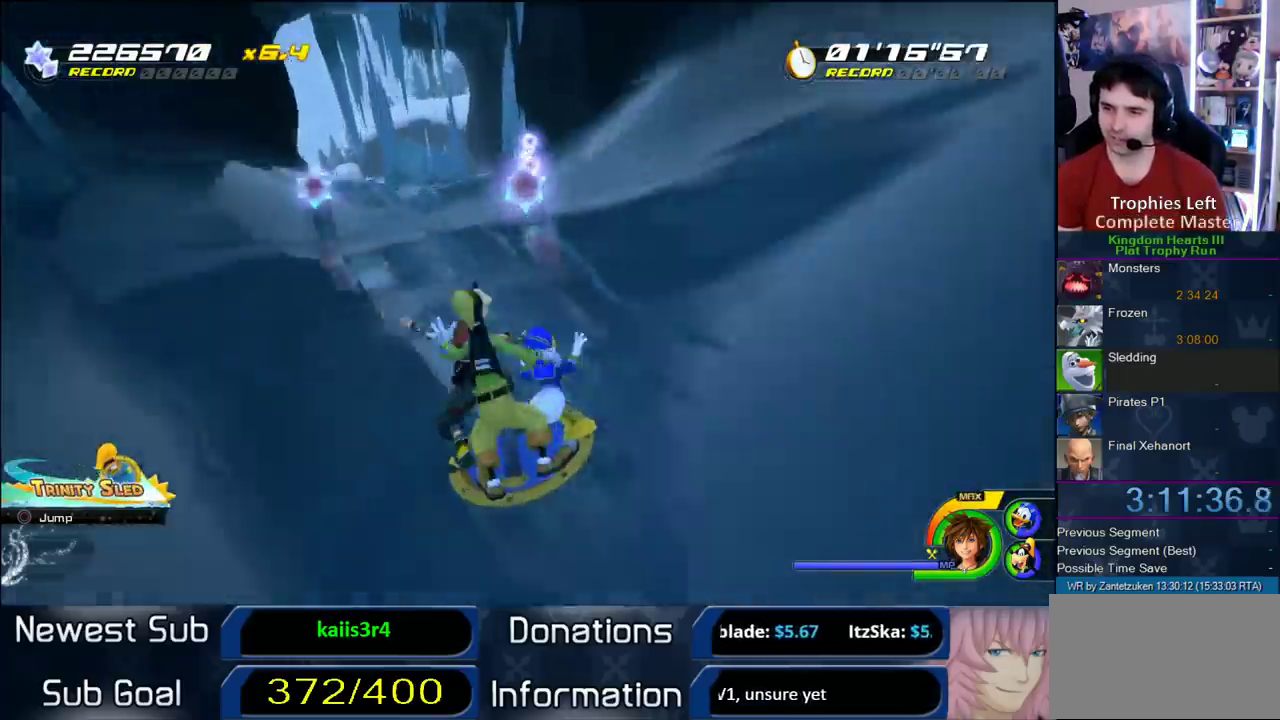
{"buttons": [], "left_stick": "left", "right_stick": "center", "events": [[267, "left_stick", "center"], [400, "left_stick", "left"]]}
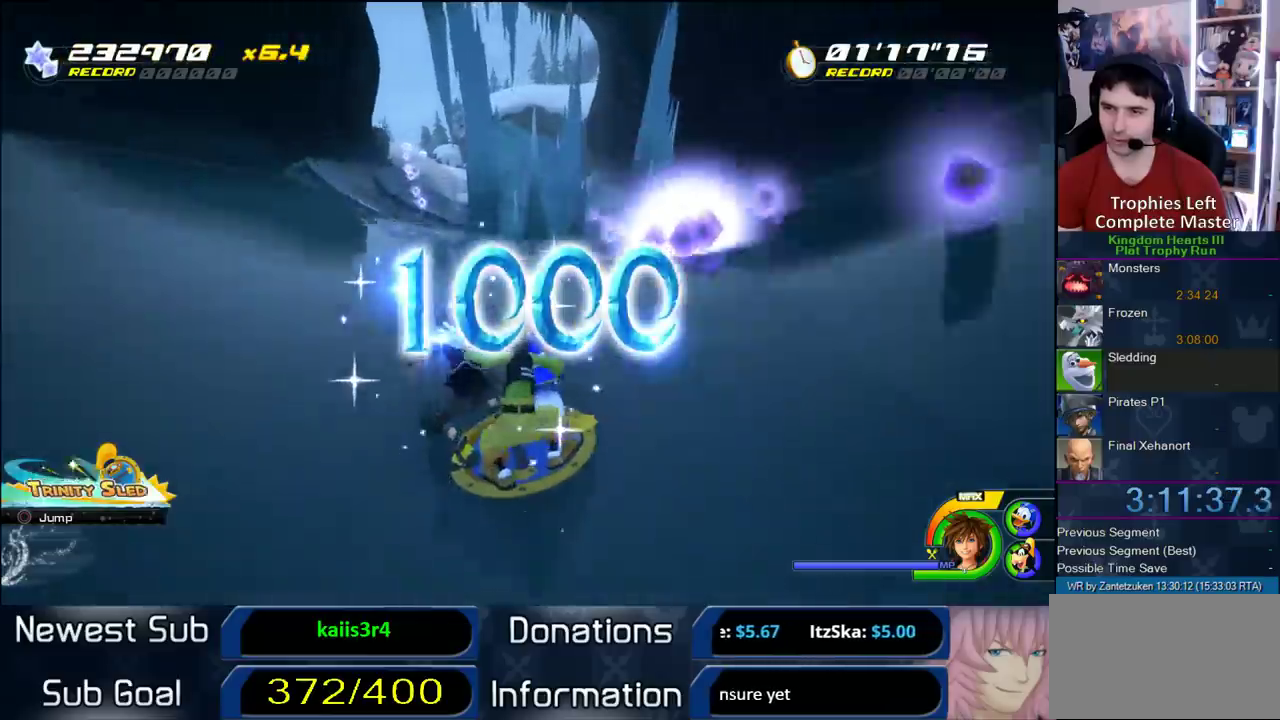
{"buttons": [], "left_stick": "center", "right_stick": "center", "events": [[450, "left_stick", "center"]]}
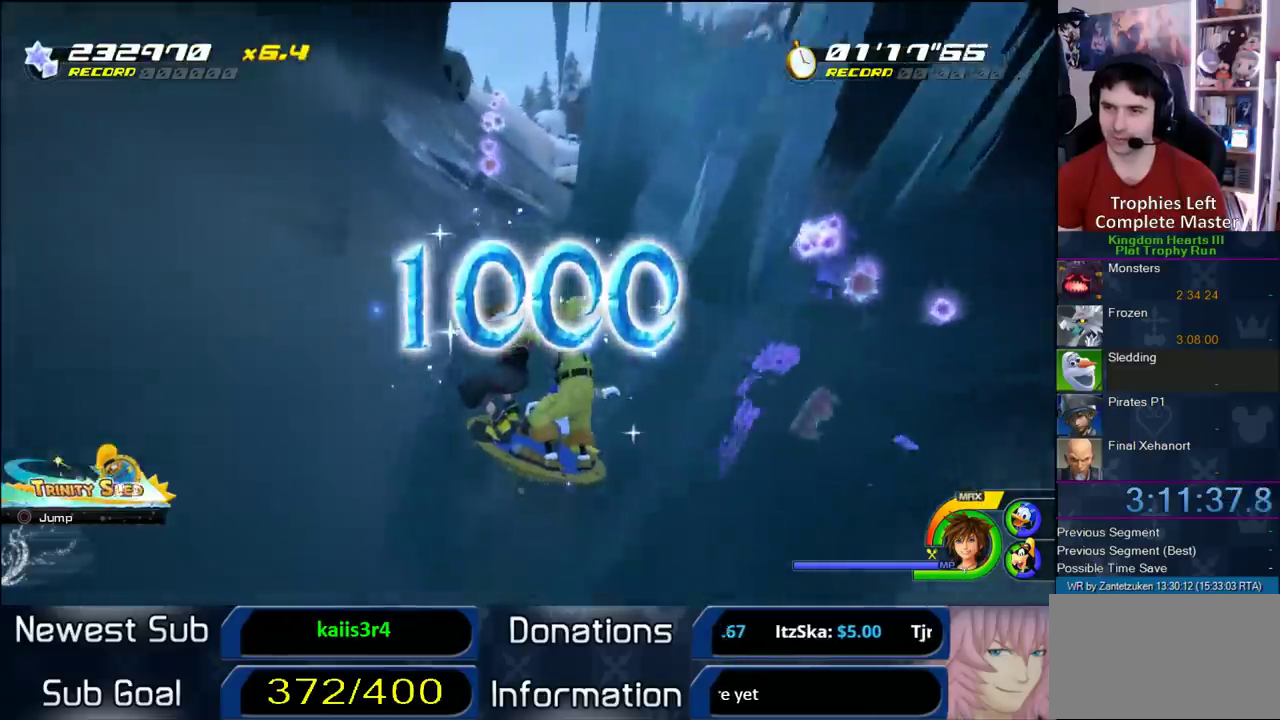
{"buttons": [], "left_stick": "left", "right_stick": "center", "events": [[200, "left_stick", "left"], [300, "left_stick", "center"], [433, "left_stick", "left"]]}
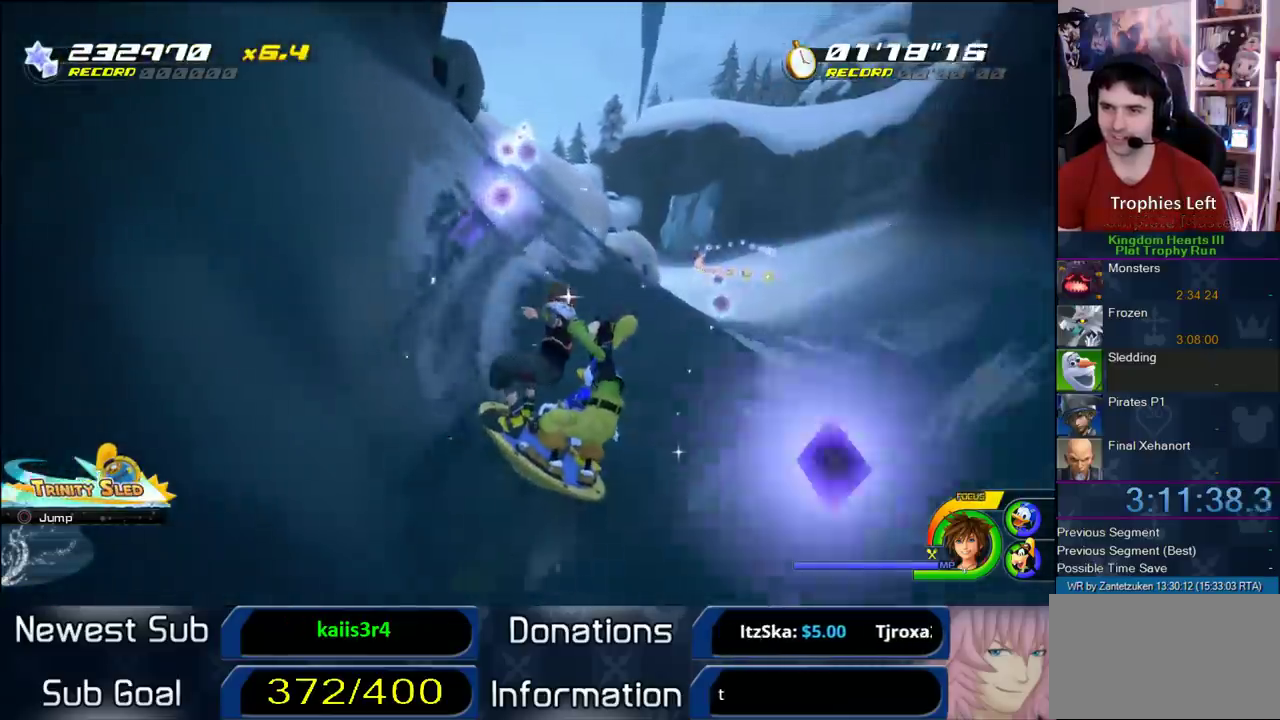
{"buttons": [], "left_stick": "center", "right_stick": "center", "events": [[450, "left_stick", "center"]]}
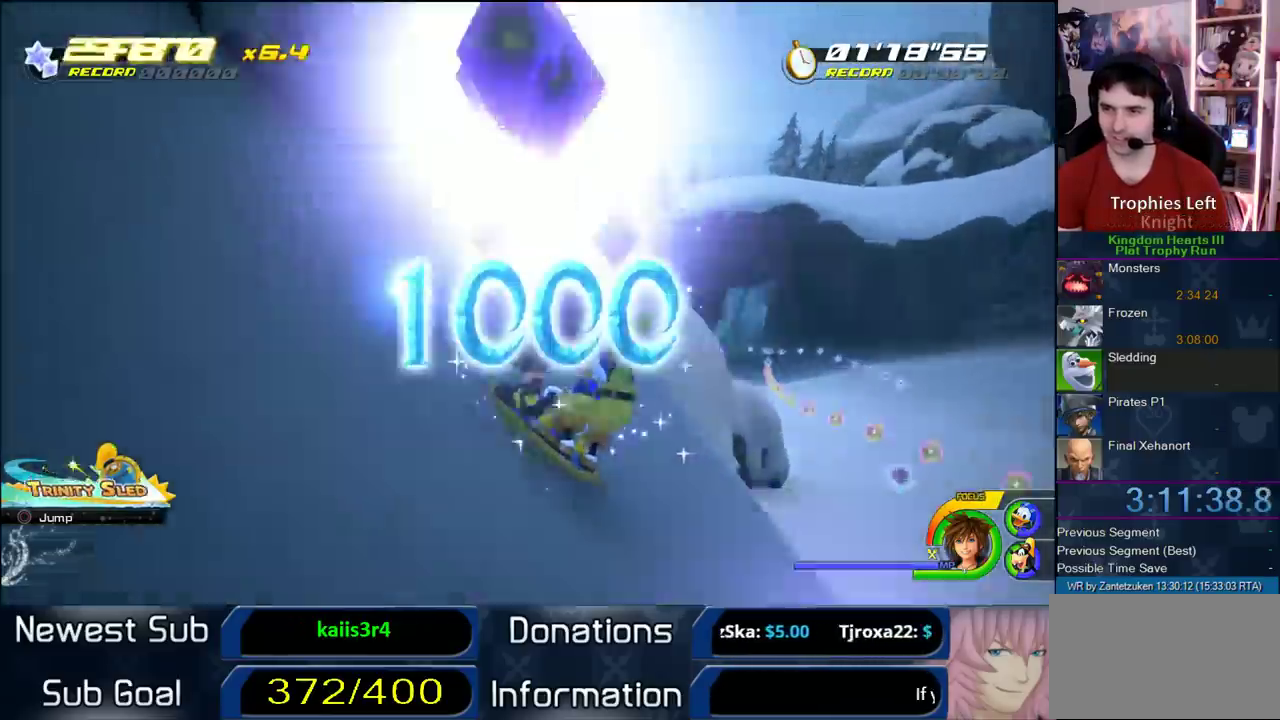
{"buttons": [], "left_stick": "left", "right_stick": "center", "events": [[200, "left_stick", "left"], [383, "left_stick", "center"], [500, "left_stick", "left"]]}
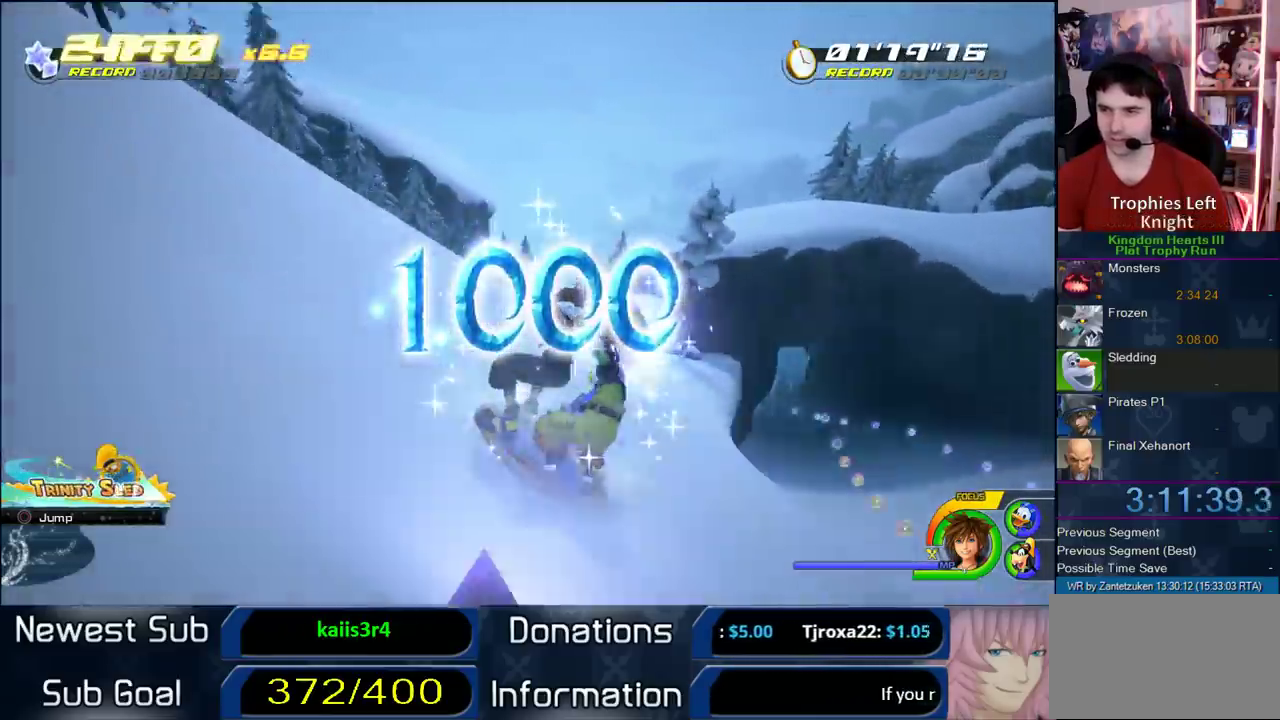
{"buttons": [], "left_stick": "center", "right_stick": "center", "events": [[17, "left_stick", "center"], [183, "left_stick", "left"], [317, "left_stick", "center"]]}
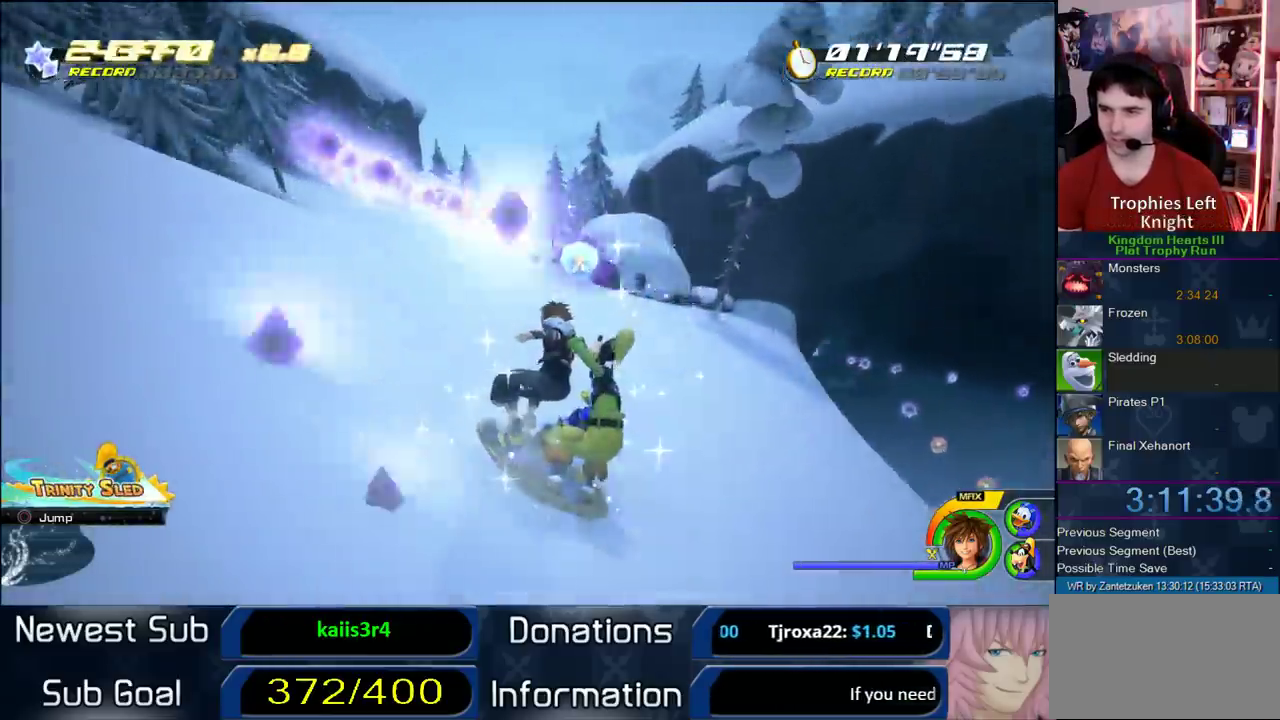
{"buttons": [], "left_stick": "left", "right_stick": "center", "events": [[33, "left_stick", "left"]]}
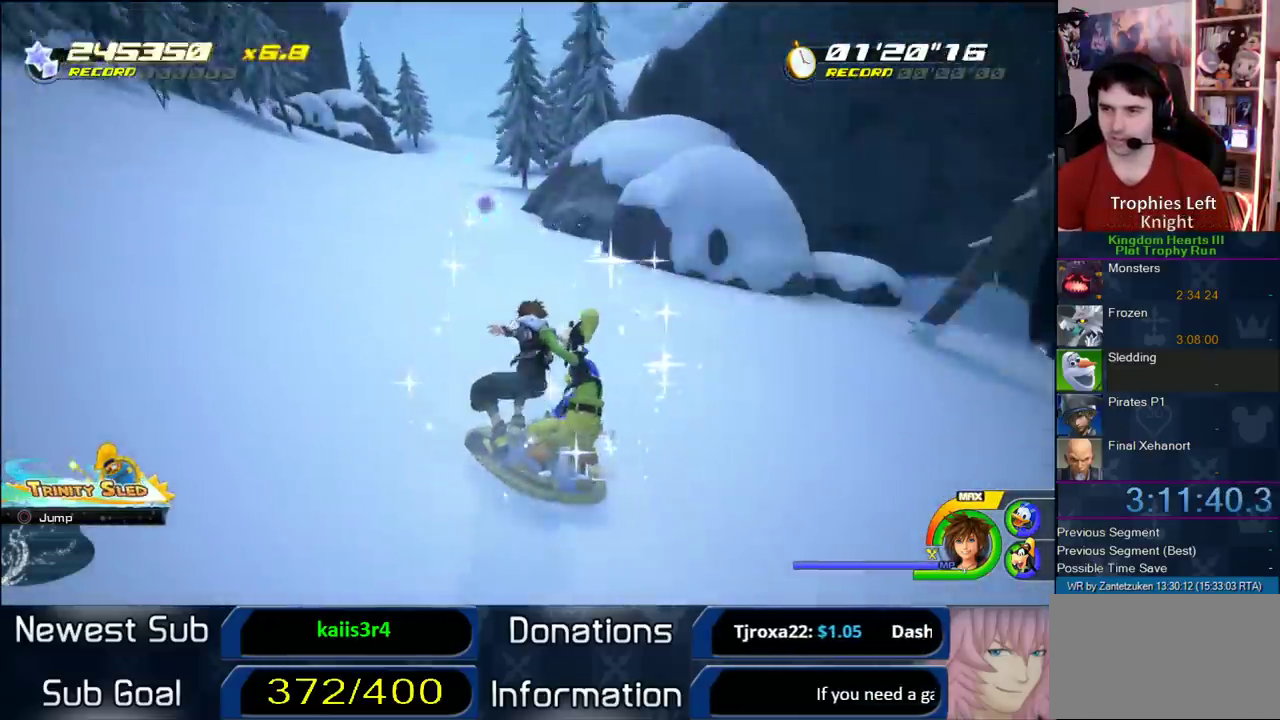
{"buttons": [], "left_stick": "up-right", "right_stick": "center", "events": [[250, "left_stick", "center"], [500, "left_stick", "up-right"]]}
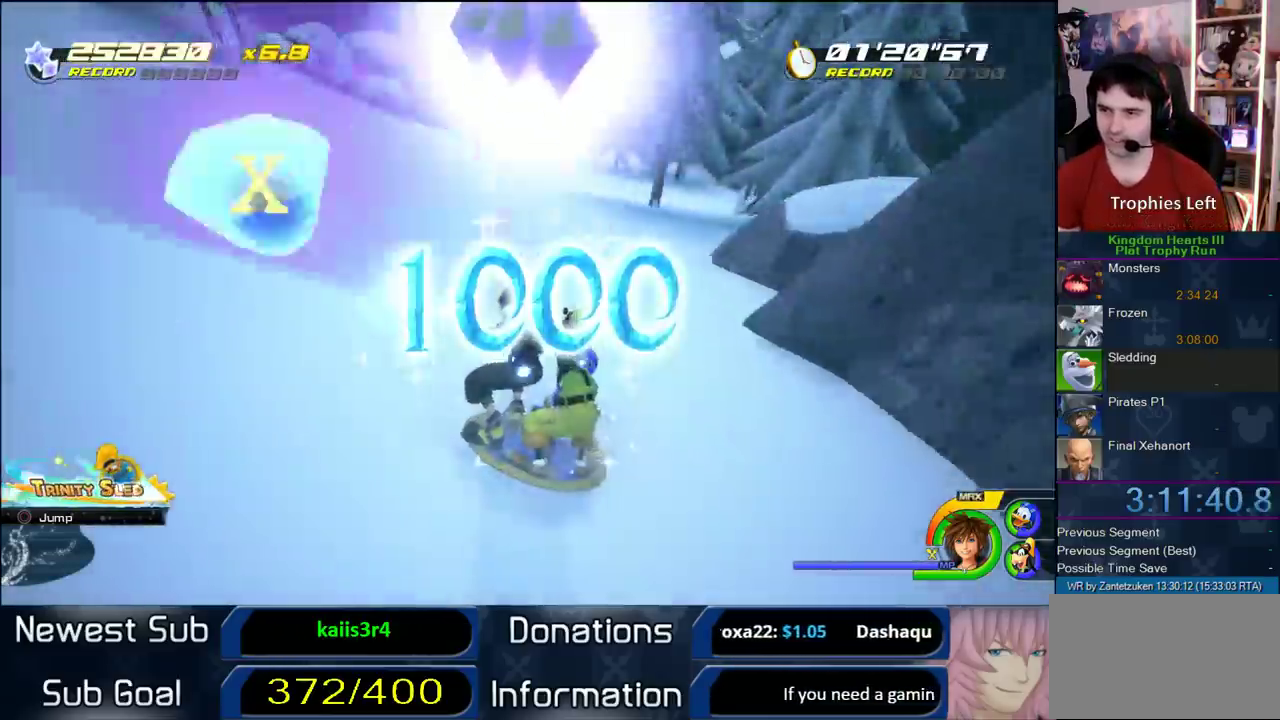
{"buttons": [], "left_stick": "left", "right_stick": "center", "events": [[150, "left_stick", "center"], [317, "left_stick", "left"]]}
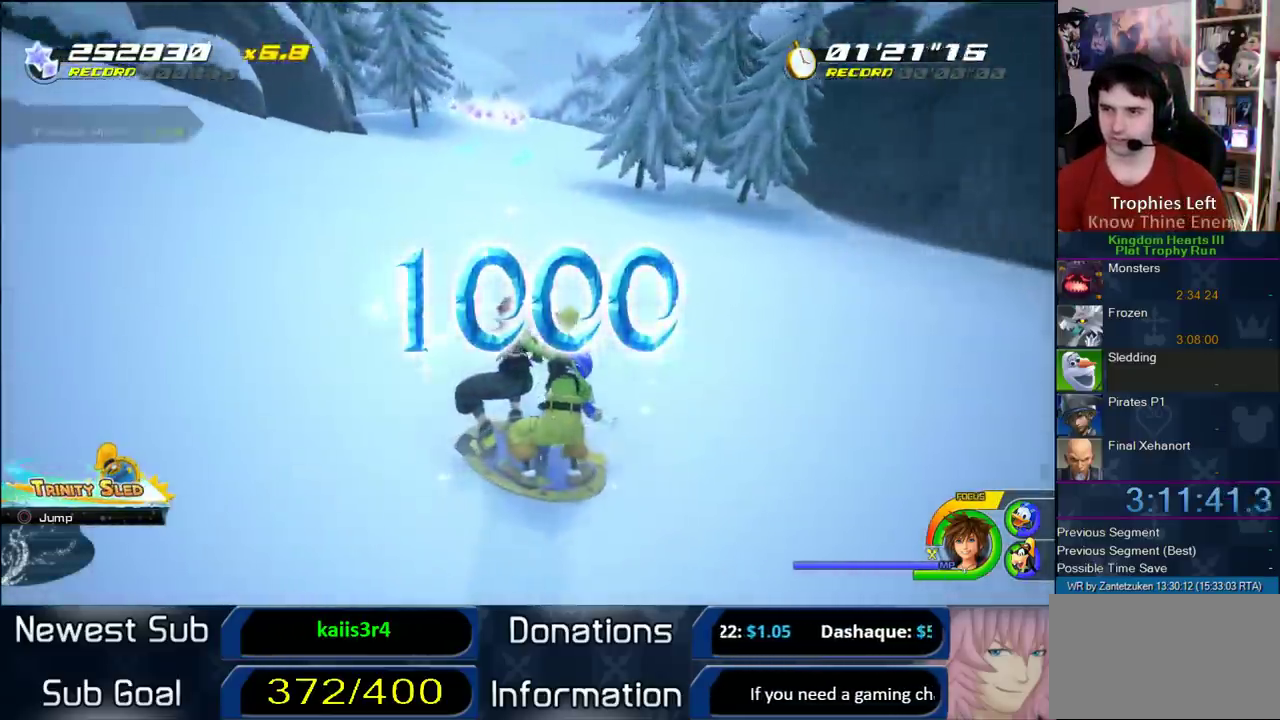
{"buttons": [], "left_stick": "left", "right_stick": "center", "events": [[200, "left_stick", "center"], [400, "left_stick", "left"]]}
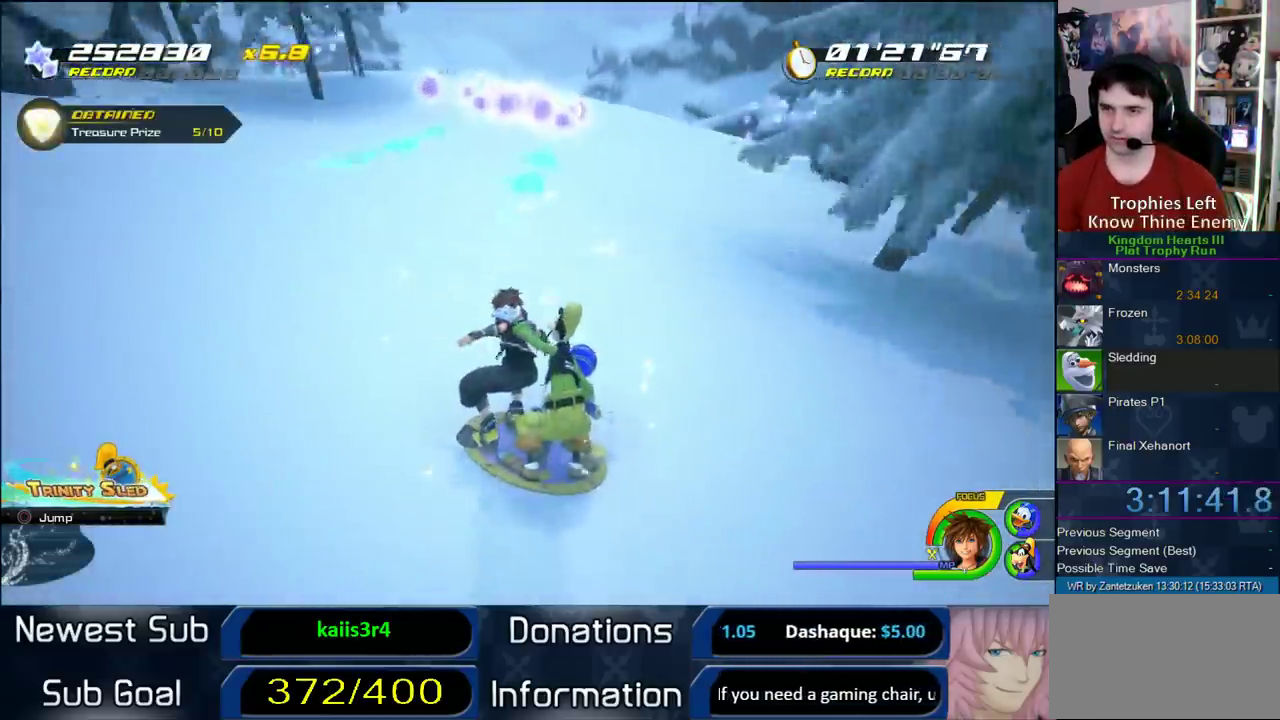
{"buttons": ["CROSS"], "left_stick": "center", "right_stick": "center", "events": [[83, "left_stick", "center"], [200, "left_stick", "right"], [333, "left_stick", "center"], [500, "CROSS", "down"]]}
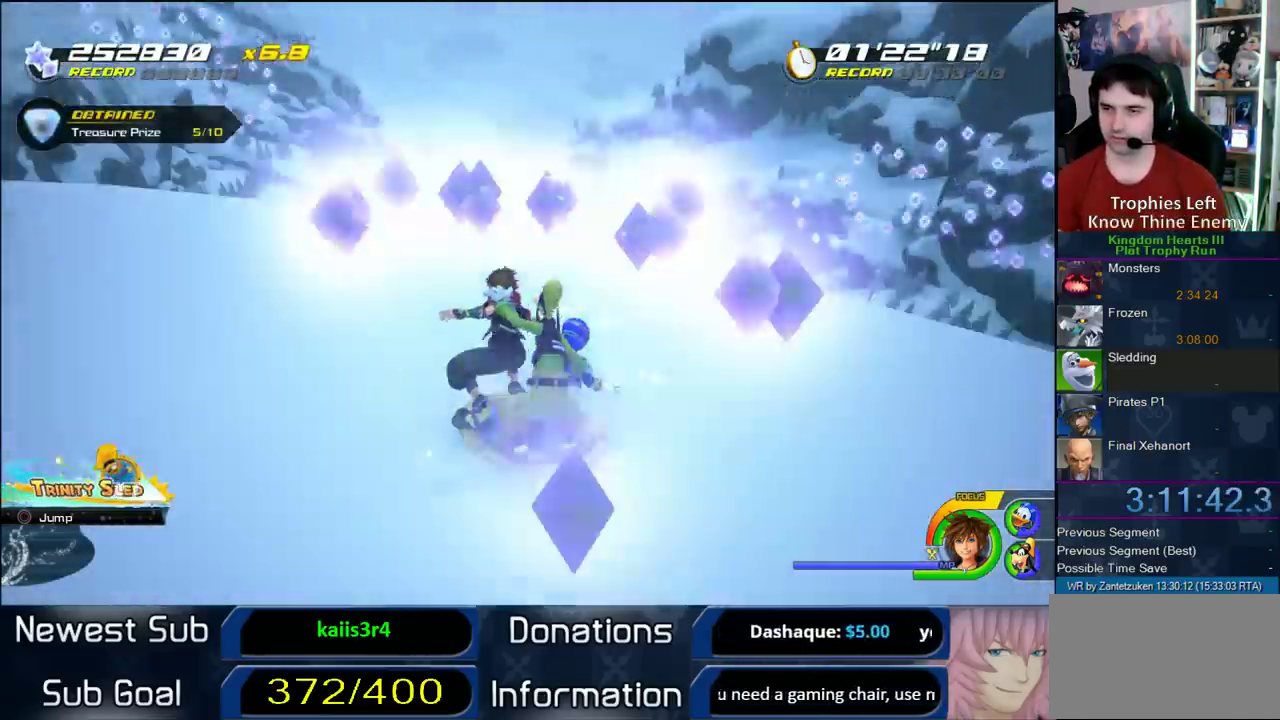
{"buttons": ["CROSS"], "left_stick": "center", "right_stick": "center"}
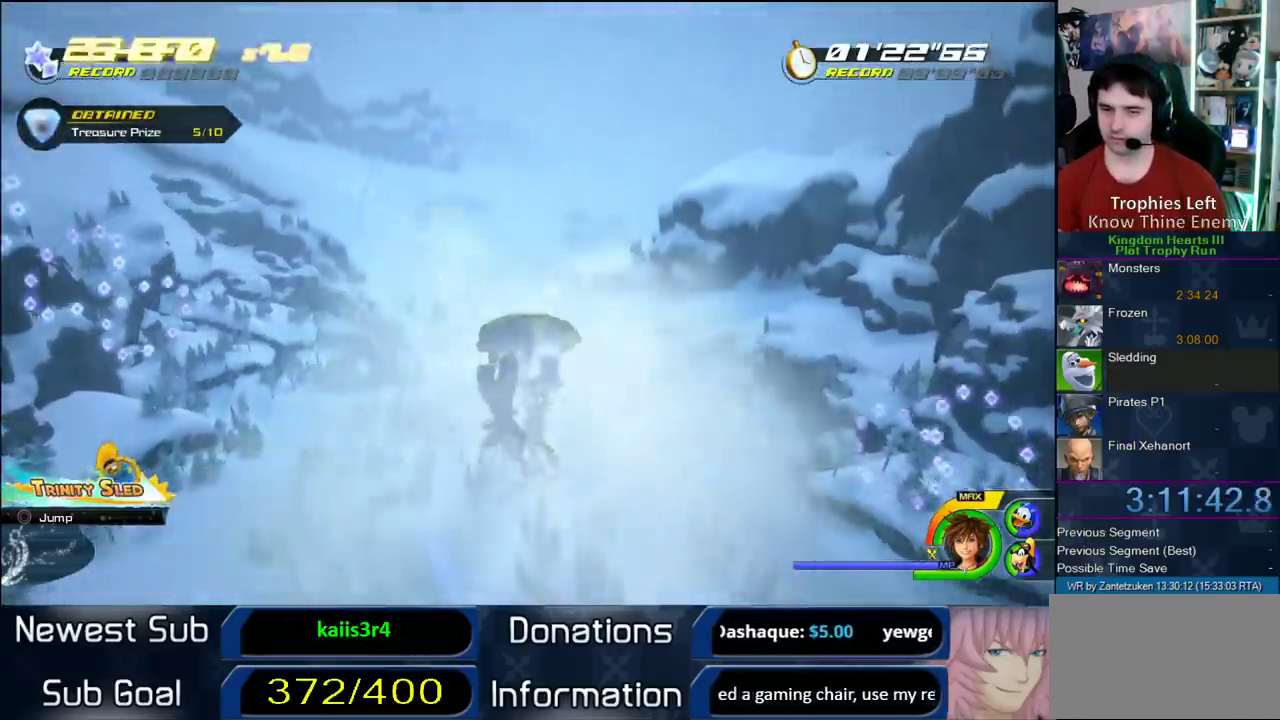
{"buttons": [], "left_stick": "left", "right_stick": "center", "events": [[267, "CROSS", "up"], [417, "left_stick", "left"]]}
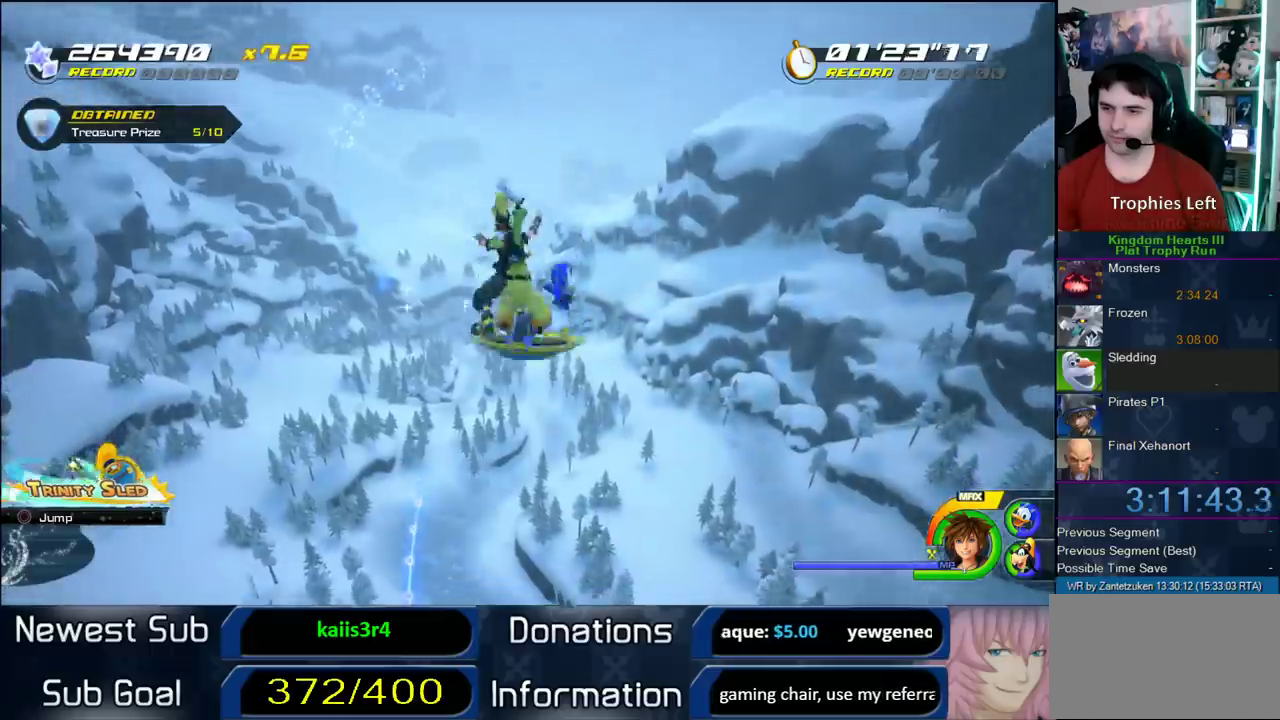
{"buttons": [], "left_stick": "center", "right_stick": "center", "events": [[250, "left_stick", "right"], [400, "left_stick", "center"]]}
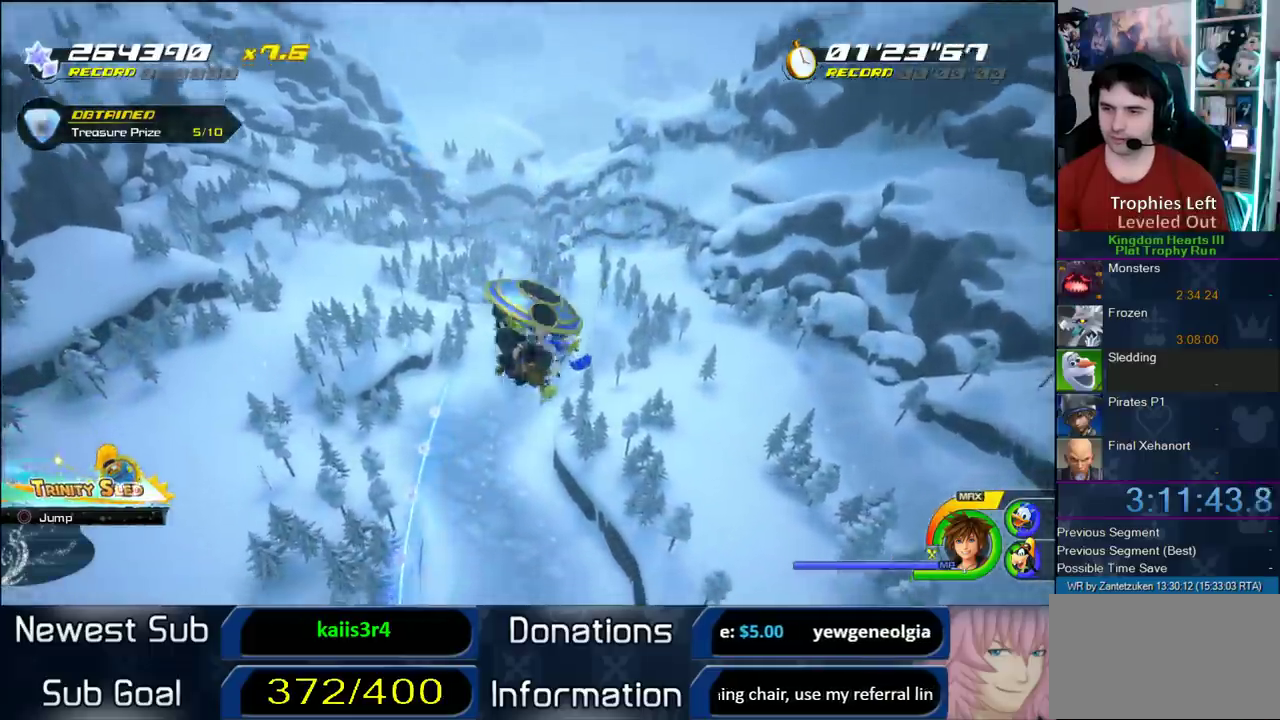
{"buttons": [], "left_stick": "left", "right_stick": "center", "events": [[333, "left_stick", "left"]]}
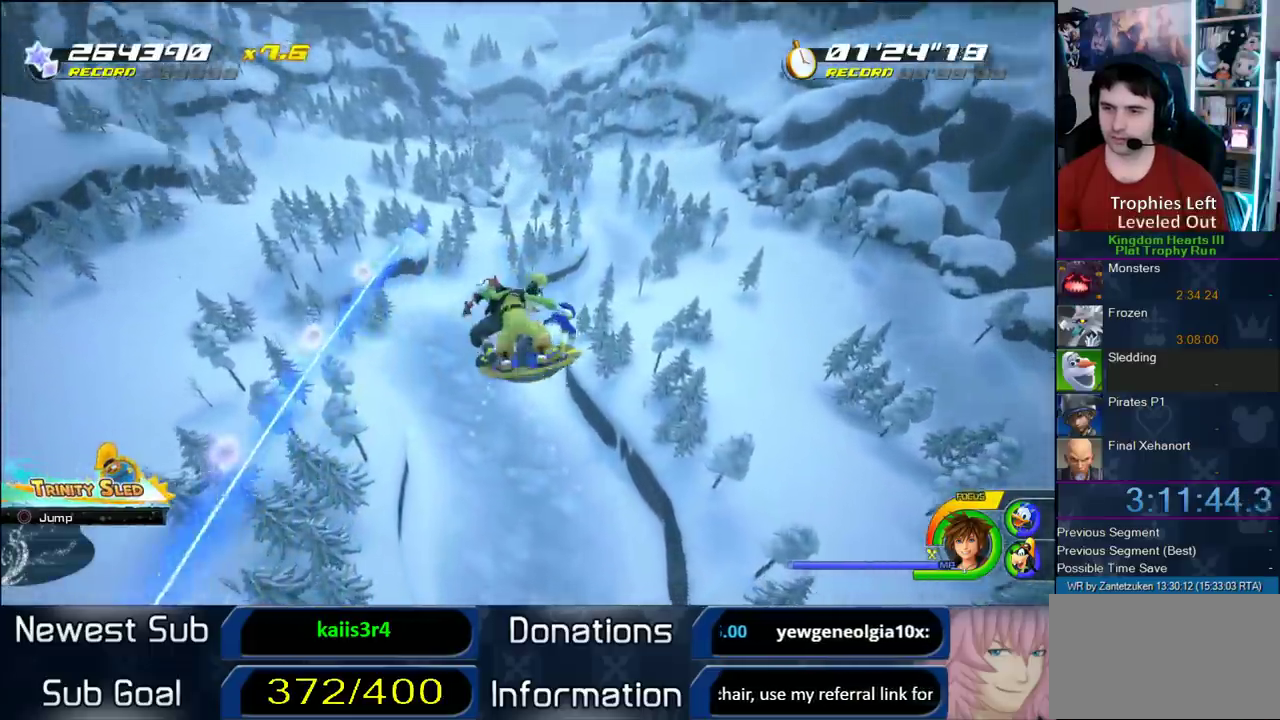
{"buttons": [], "left_stick": "left", "right_stick": "center", "events": [[67, "left_stick", "center"], [467, "left_stick", "left"]]}
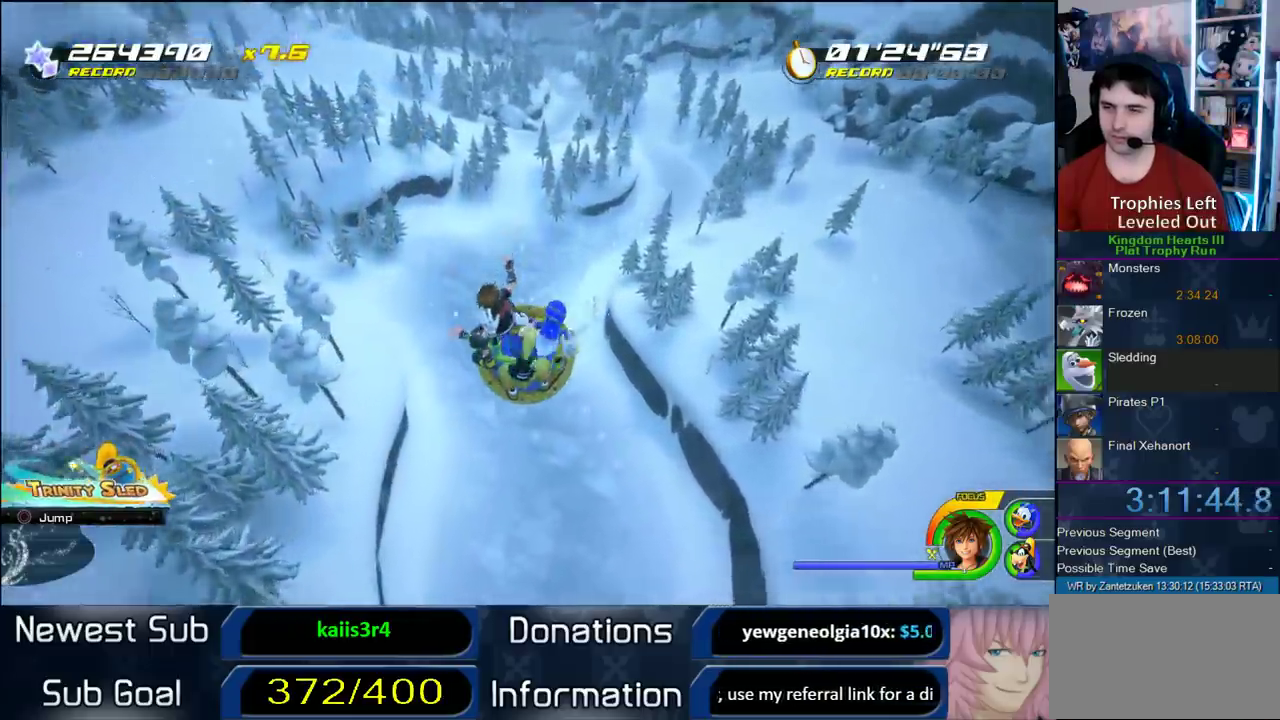
{"buttons": [], "left_stick": "center", "right_stick": "center", "events": [[117, "left_stick", "center"]]}
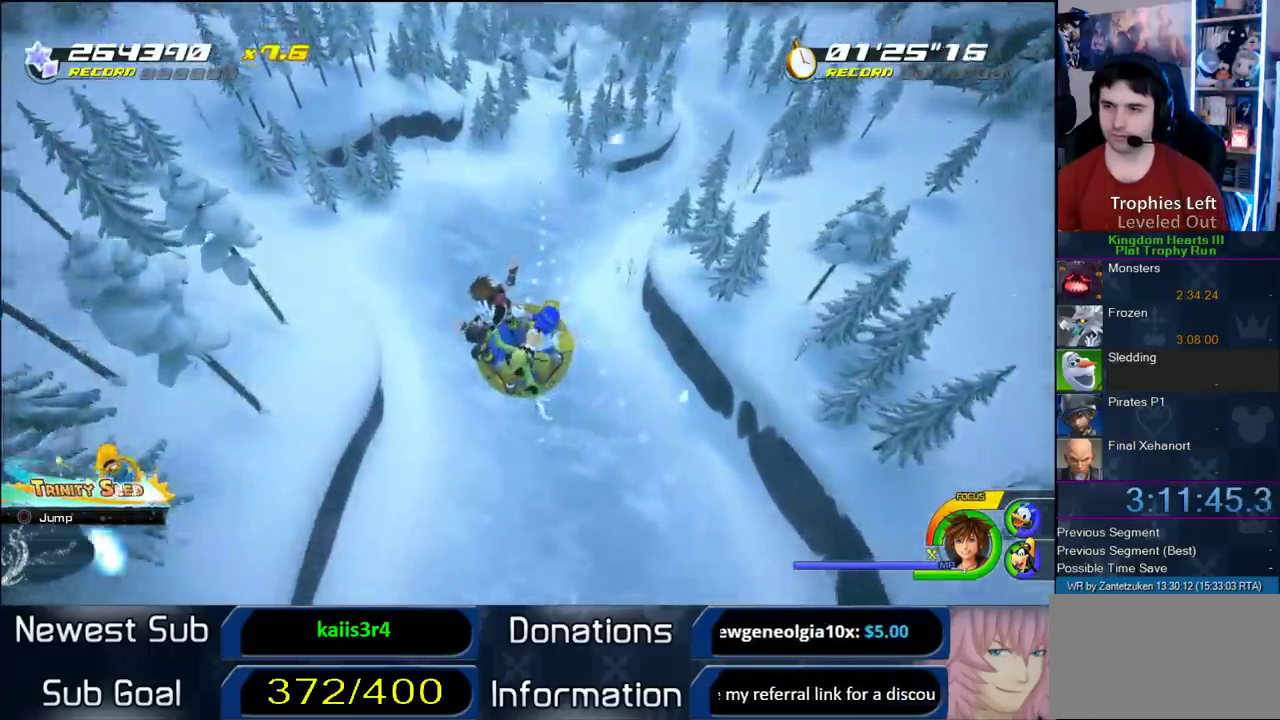
{"buttons": [], "left_stick": "center", "right_stick": "center", "events": [[283, "left_stick", "left"], [400, "left_stick", "center"]]}
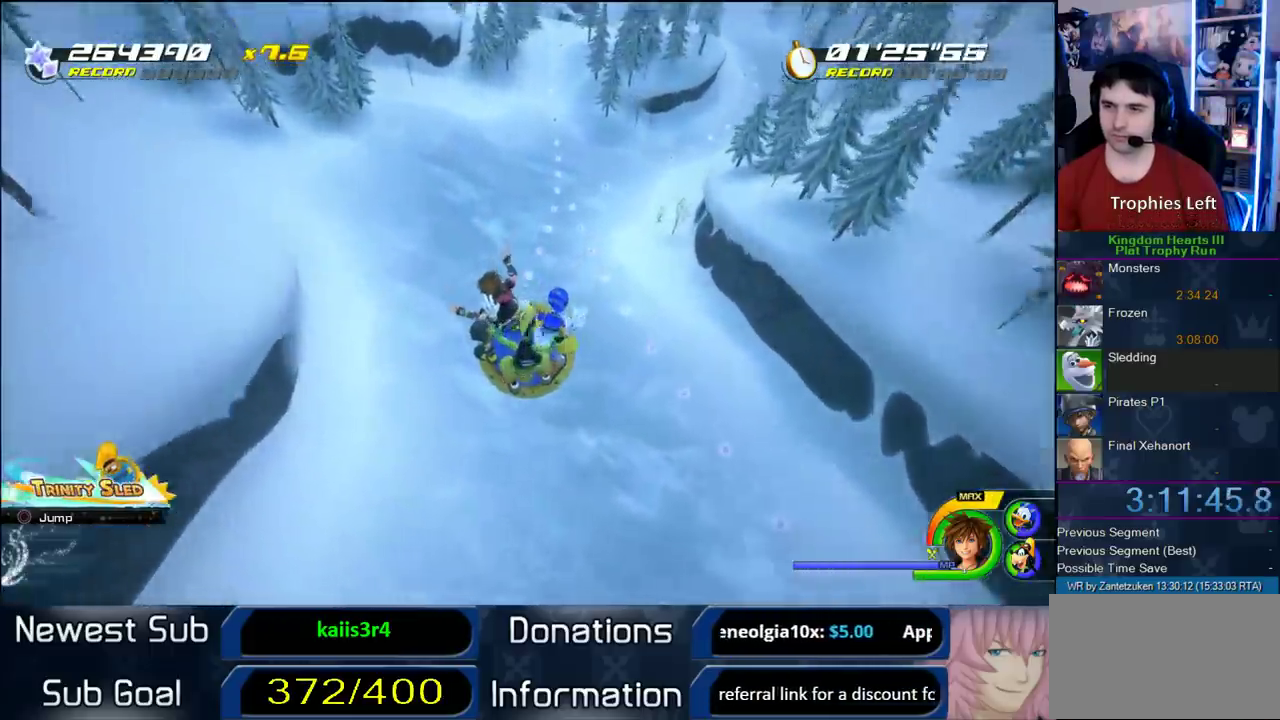
{"buttons": [], "left_stick": "left", "right_stick": "center", "events": [[383, "left_stick", "left"]]}